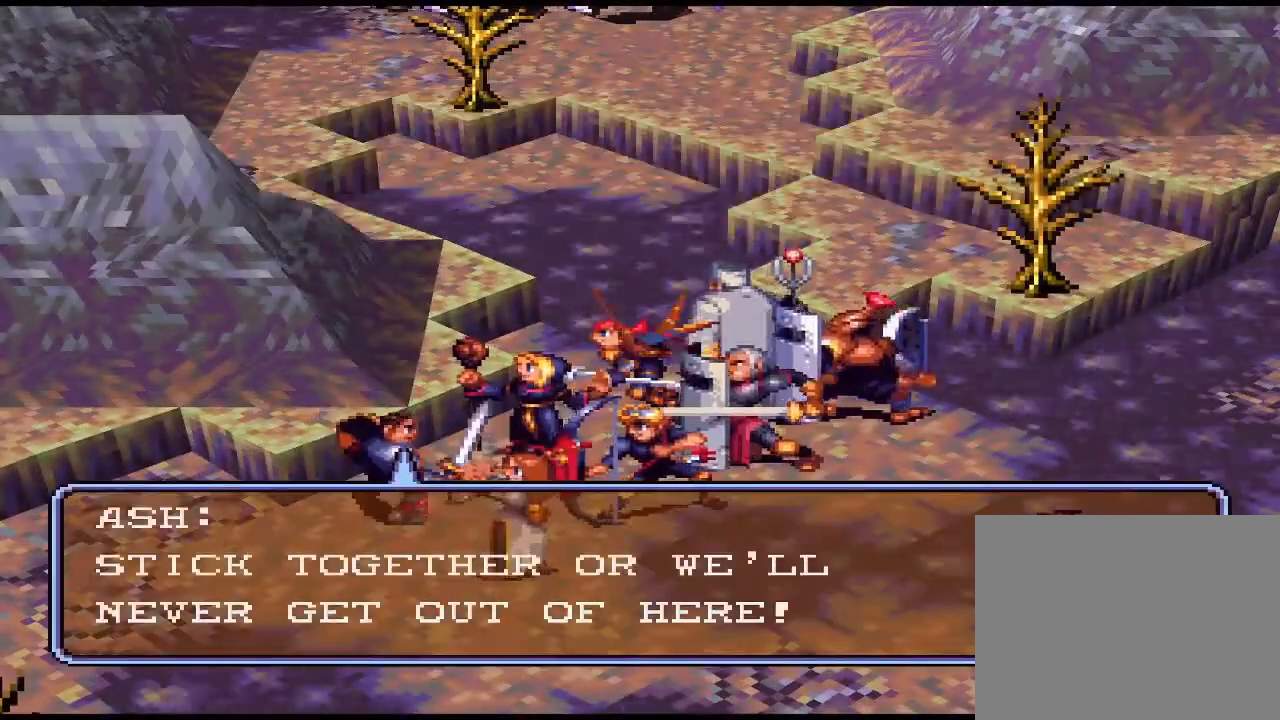
Gameplay with a controller (PlayStation layout); each line is a JSON object with the inputs held at the frame after it. "events" lists button and stick changes between this image and that frame as [ms after this image, input, new state], when the widget could be followed in between. Not read: left_stick right_stick.
{"buttons": [], "events": []}
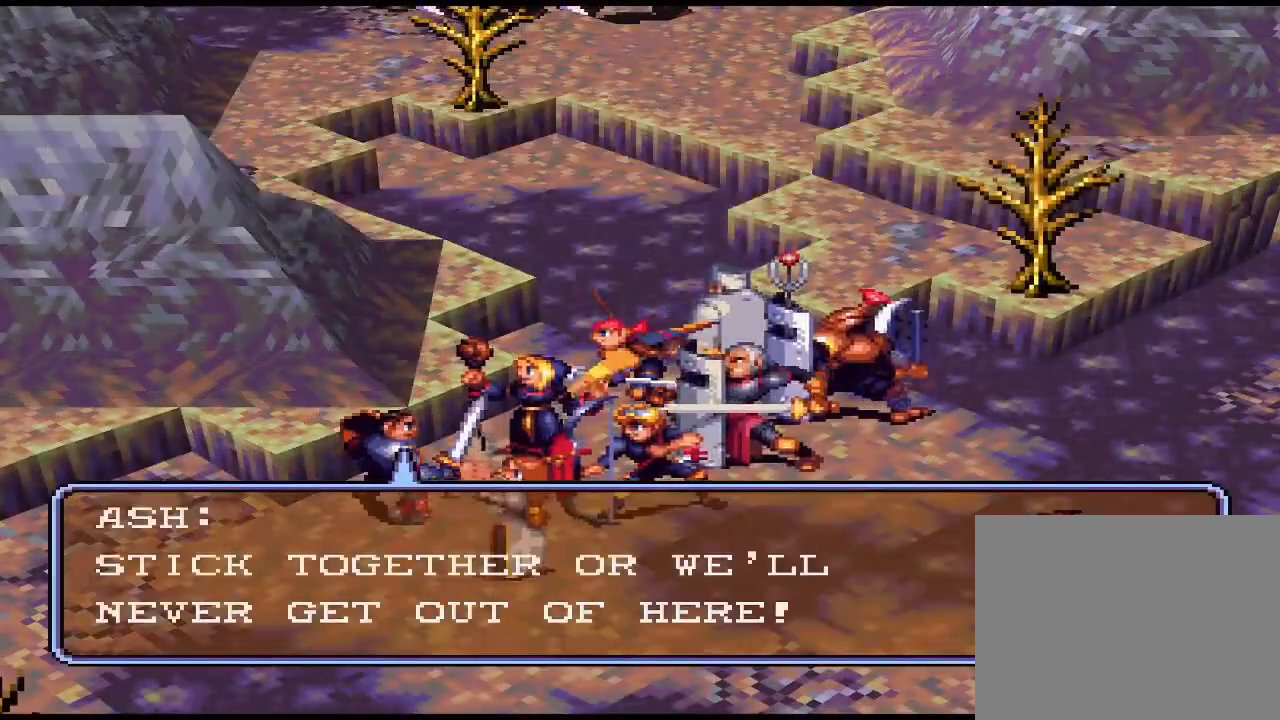
{"buttons": [], "events": []}
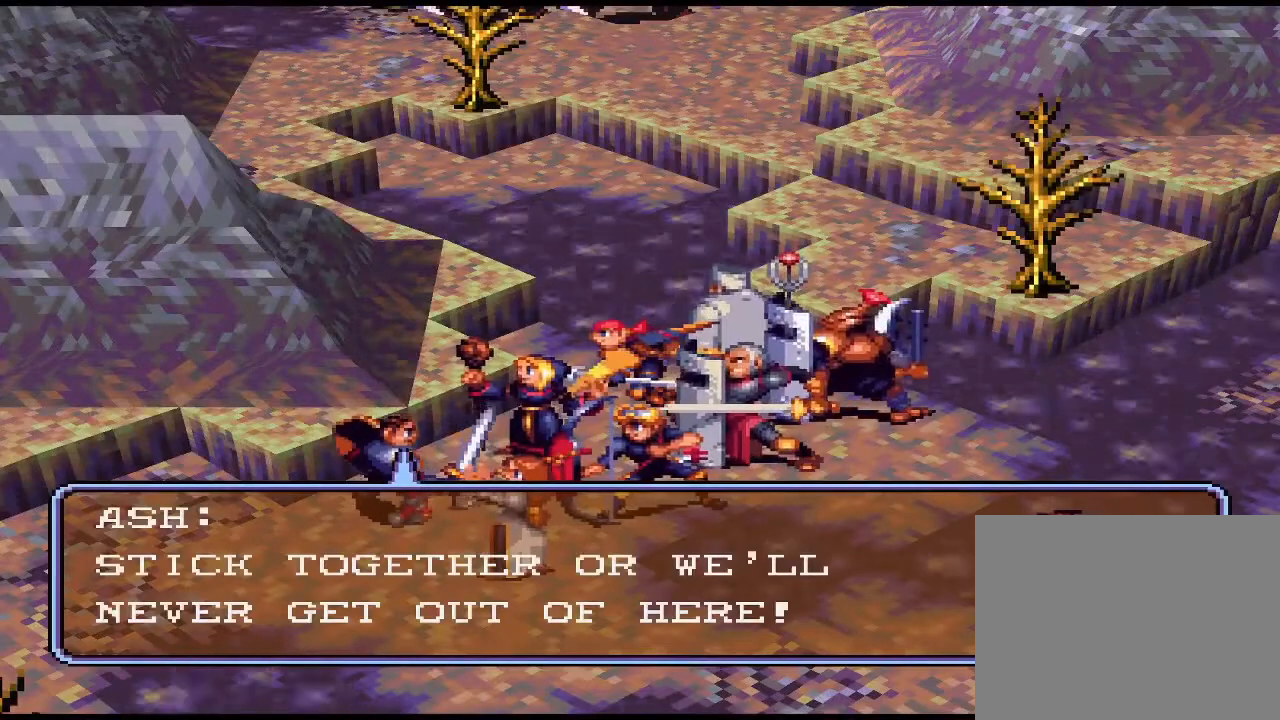
{"buttons": [], "events": []}
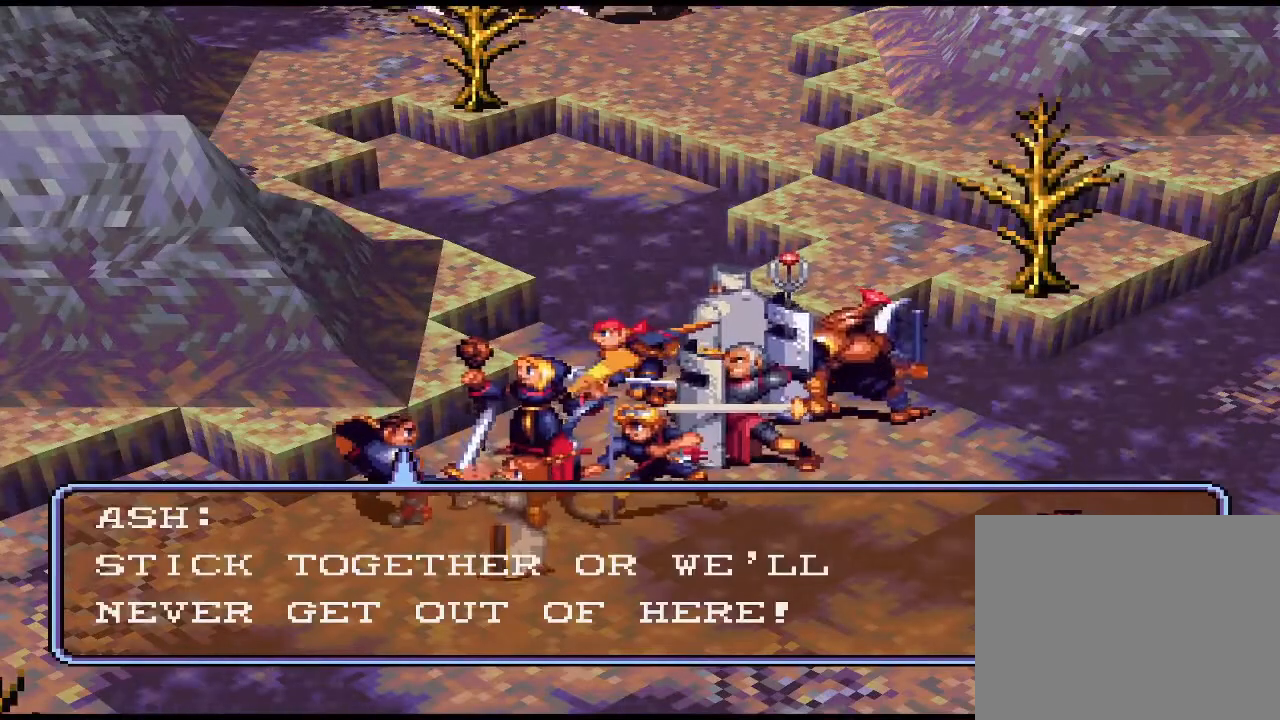
{"buttons": [], "events": []}
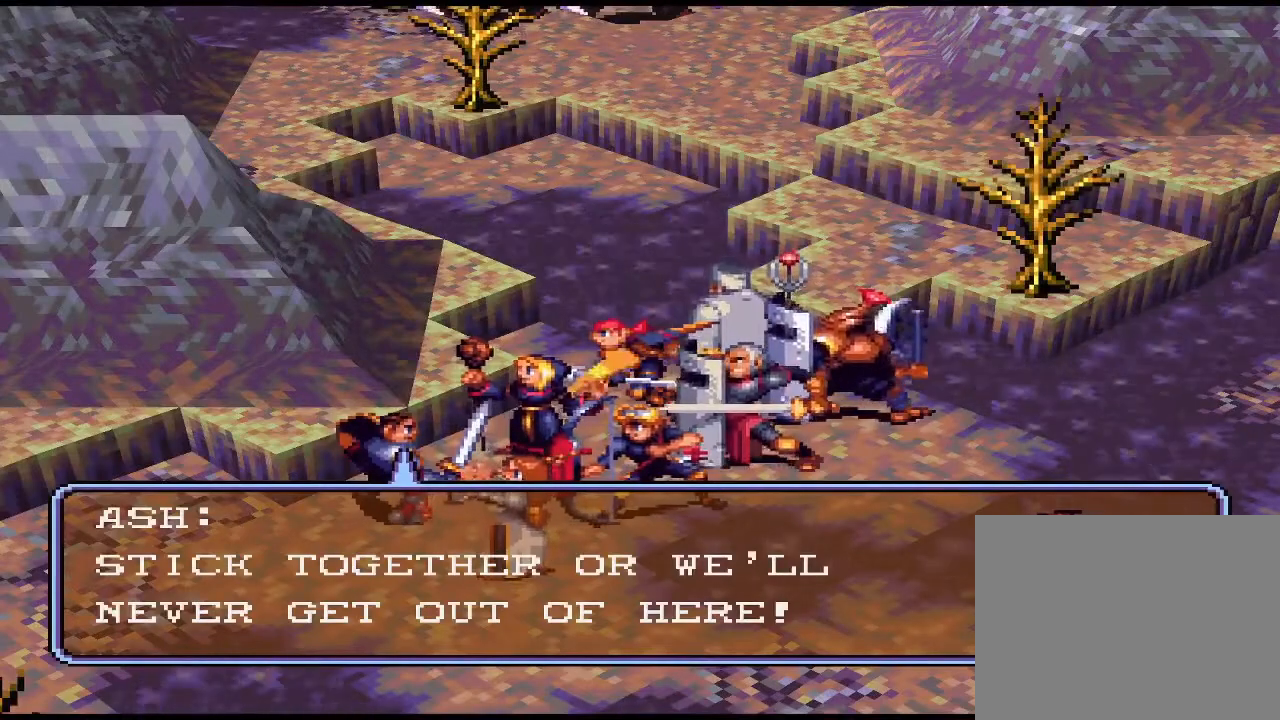
{"buttons": [], "events": [[33, "CIRCLE", "down"], [133, "CIRCLE", "up"]]}
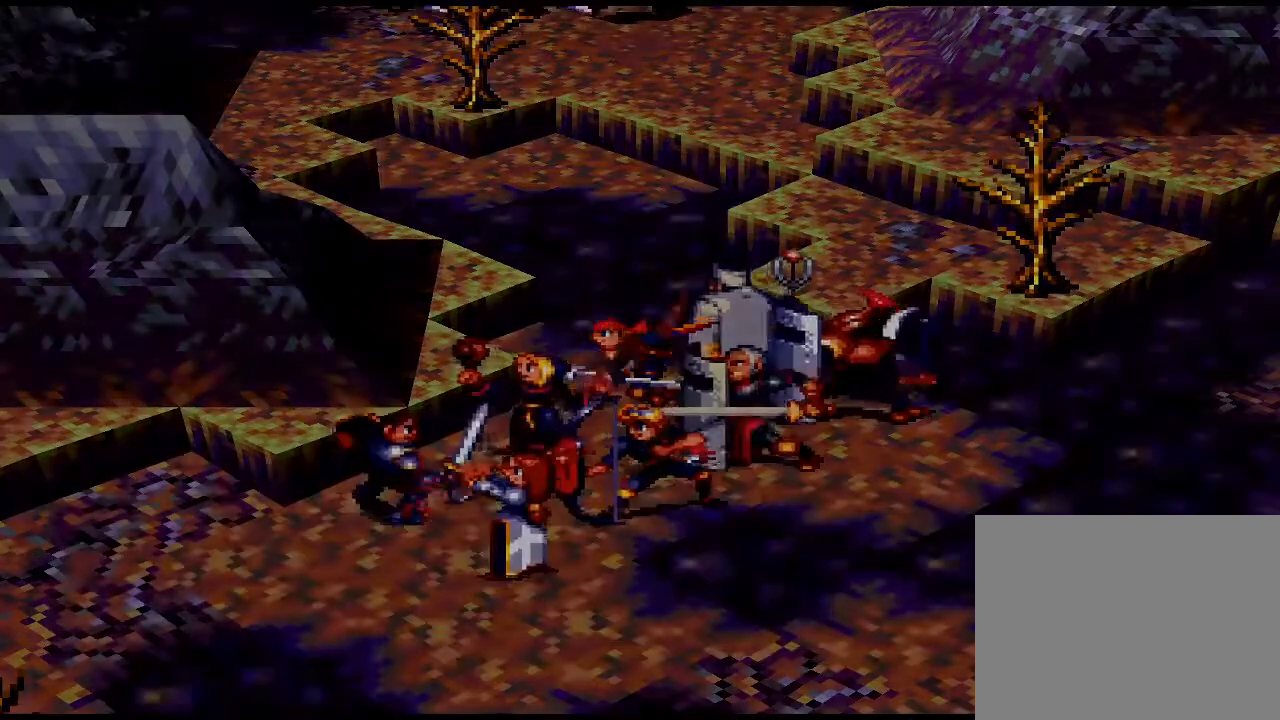
{"buttons": [], "events": []}
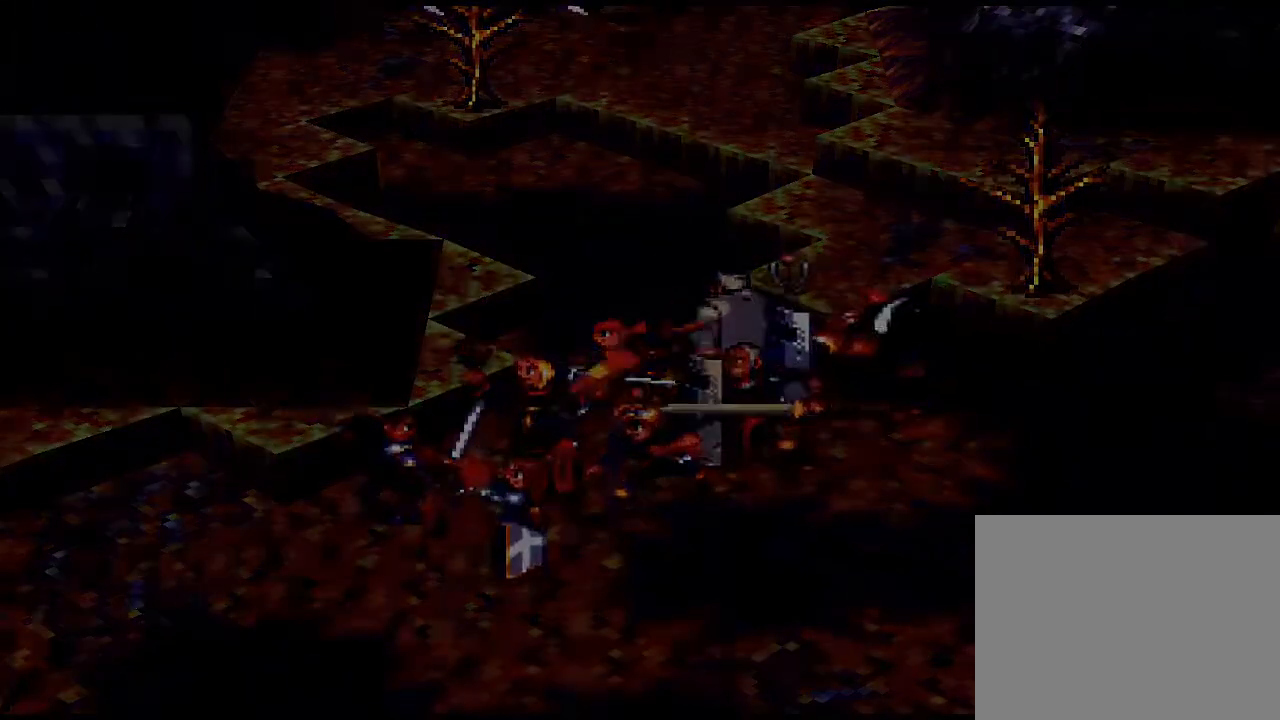
{"buttons": [], "events": []}
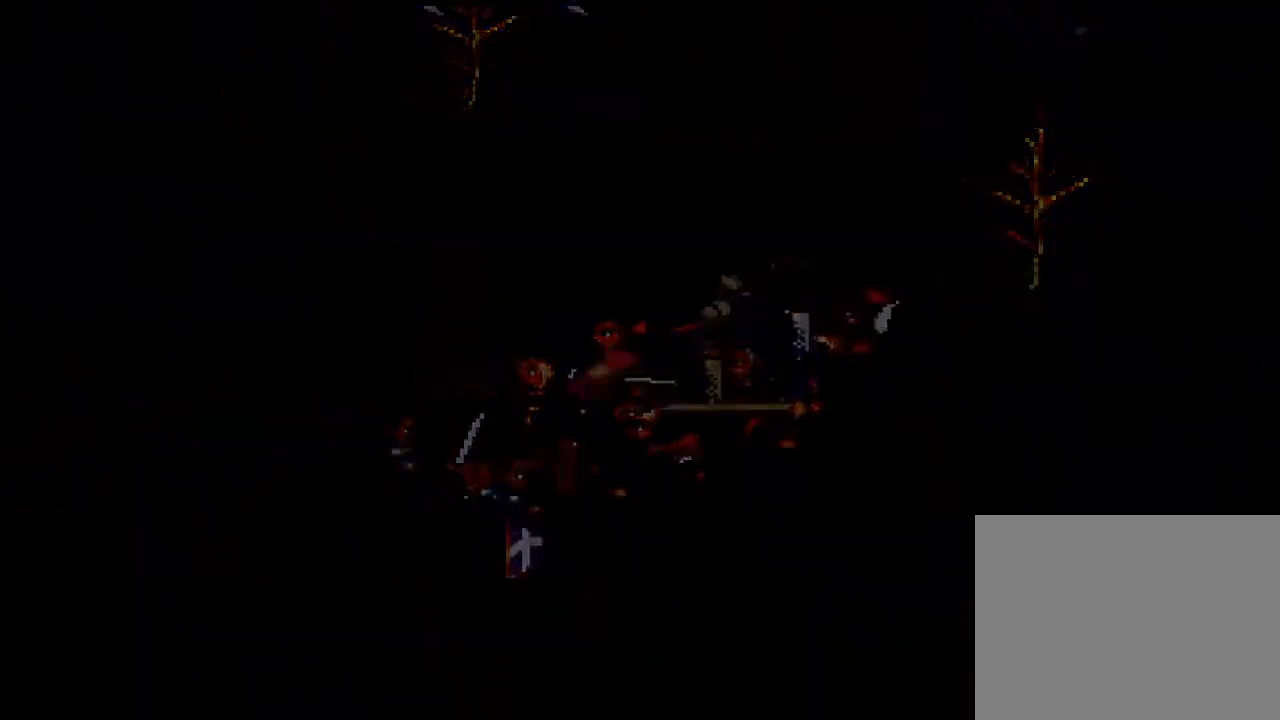
{"buttons": [], "events": []}
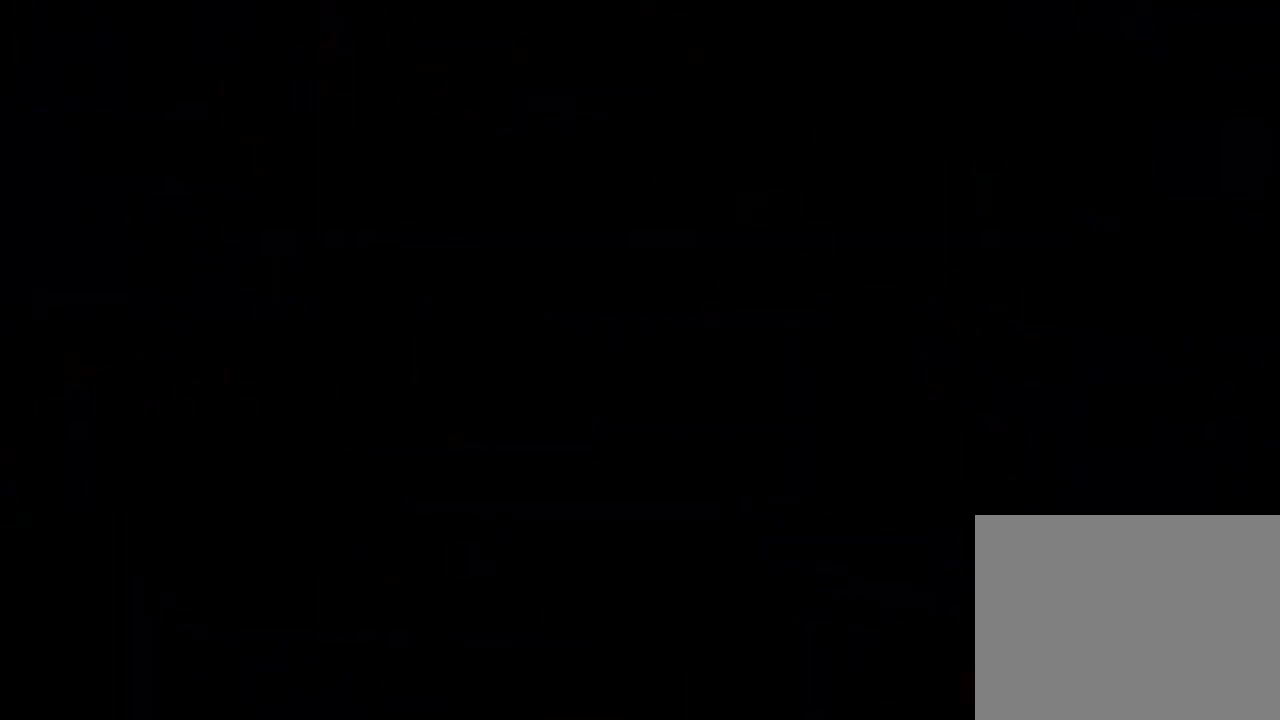
{"buttons": [], "events": []}
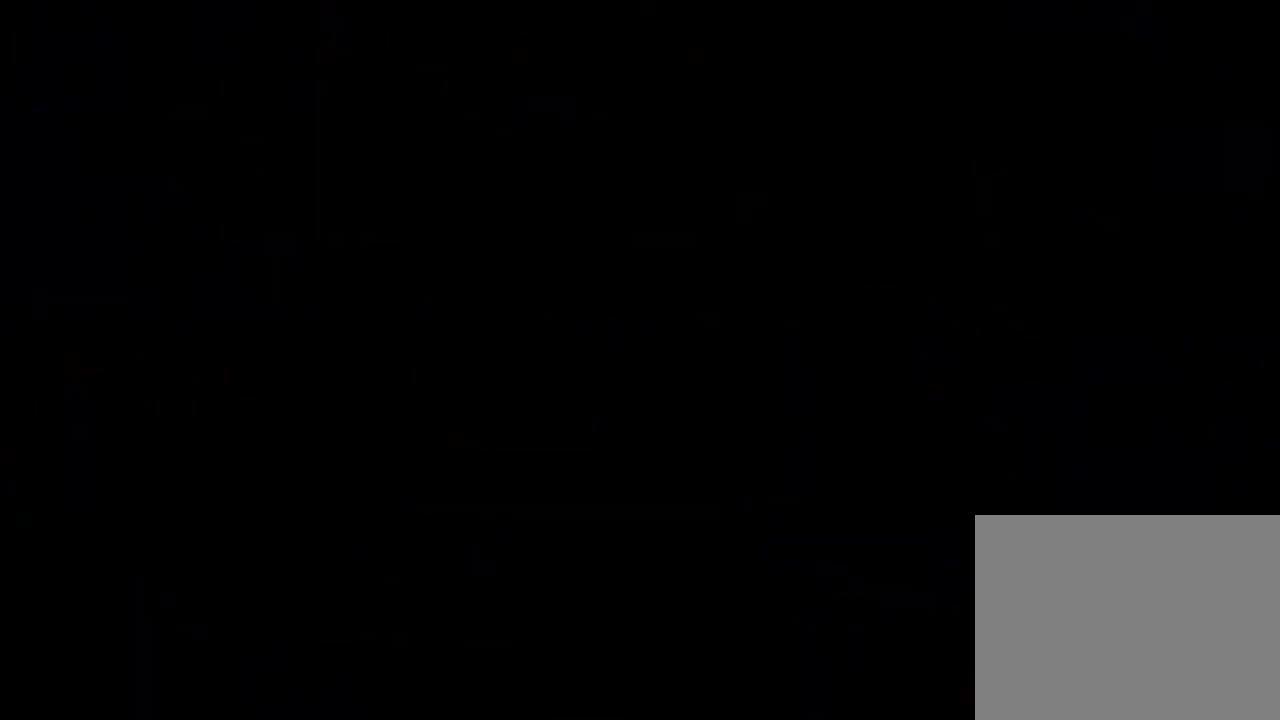
{"buttons": [], "events": []}
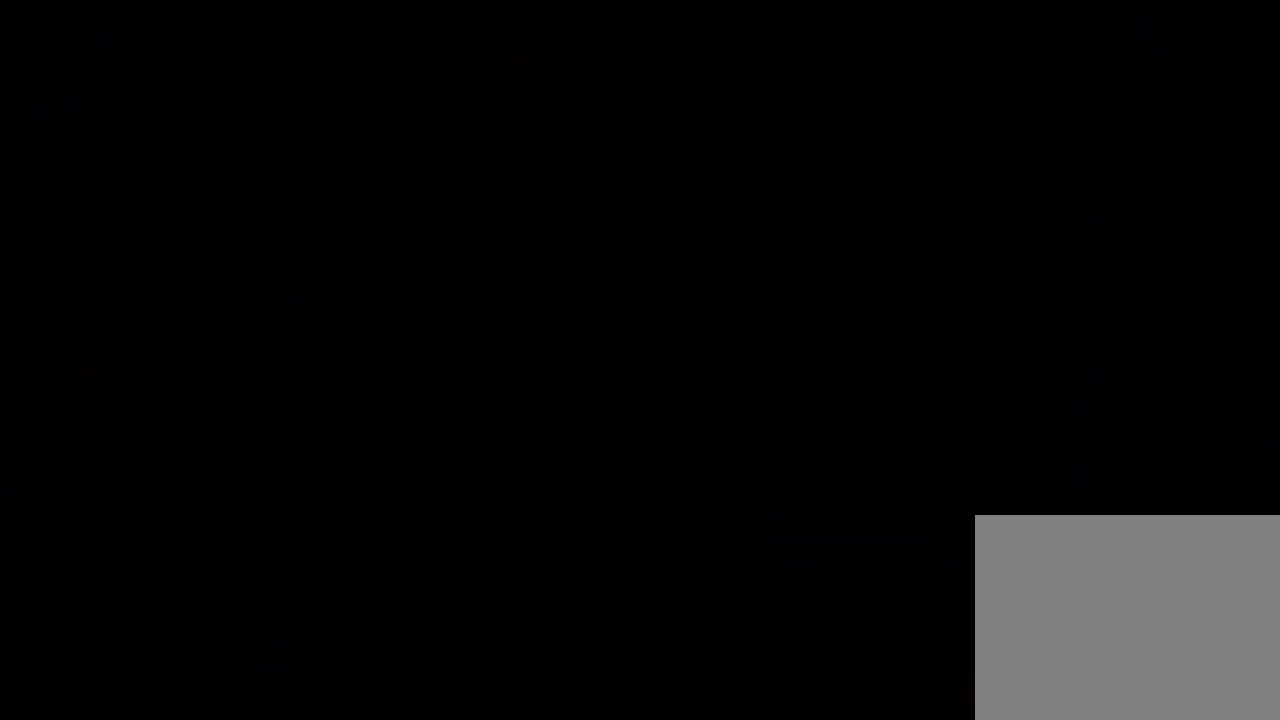
{"buttons": [], "events": []}
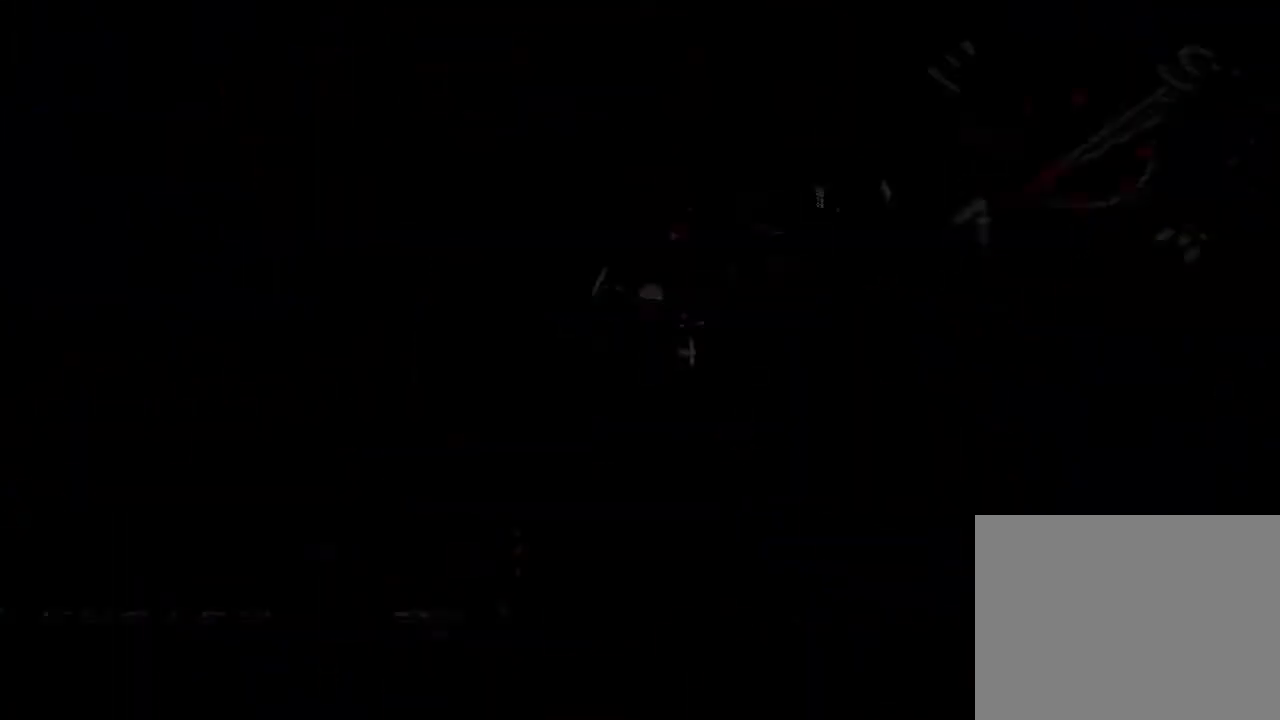
{"buttons": [], "events": []}
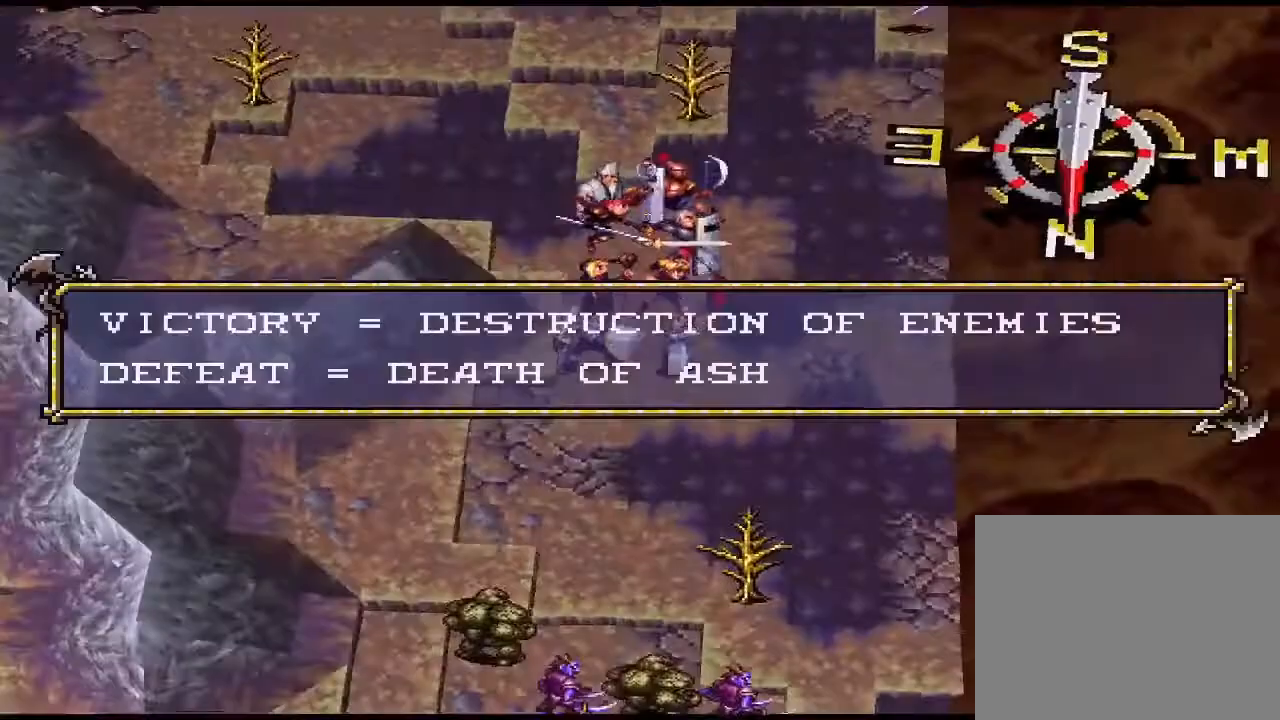
{"buttons": [], "events": [[400, "CIRCLE", "down"], [500, "CIRCLE", "up"]]}
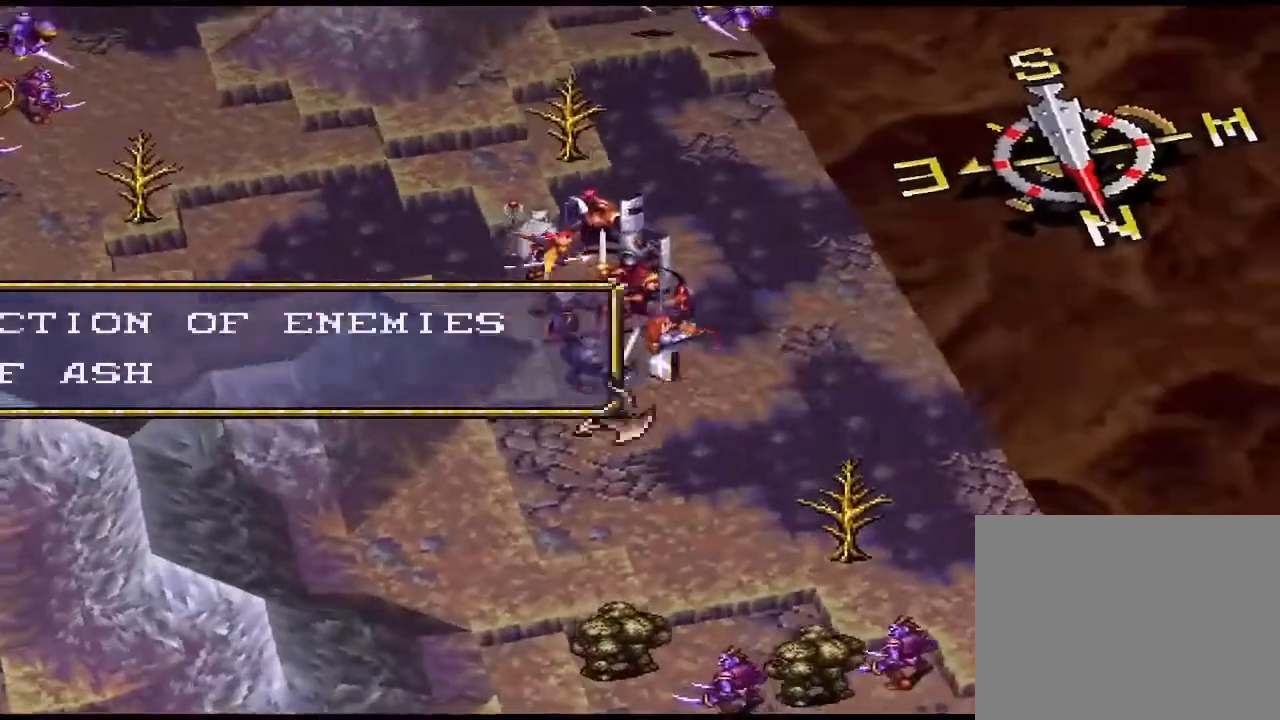
{"buttons": [], "events": []}
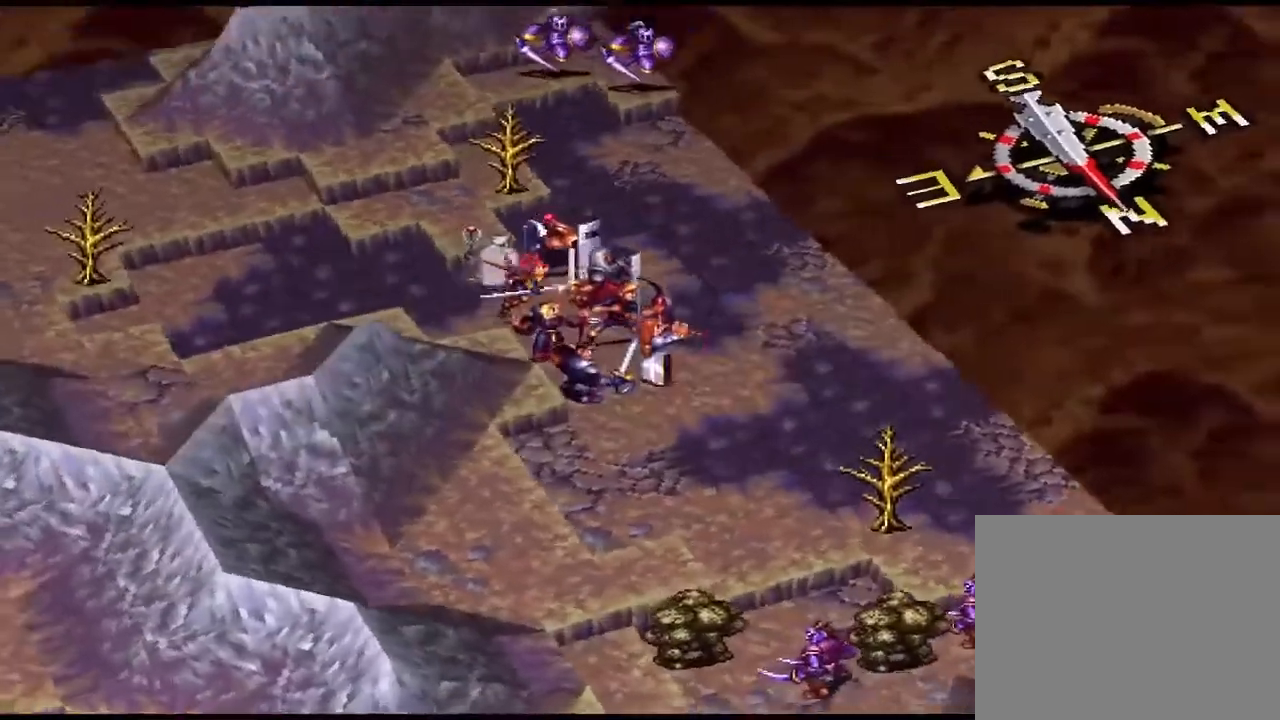
{"buttons": [], "events": []}
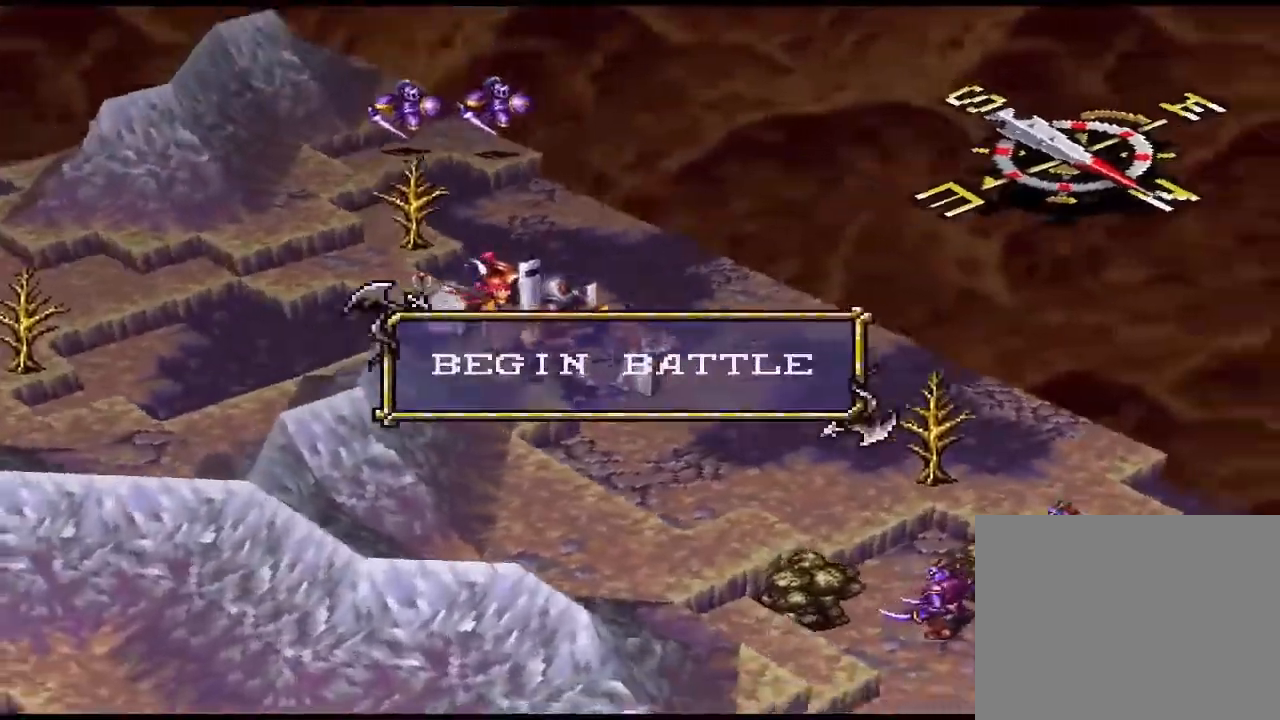
{"buttons": [], "events": [[33, "CIRCLE", "down"], [67, "CIRCLE", "up"]]}
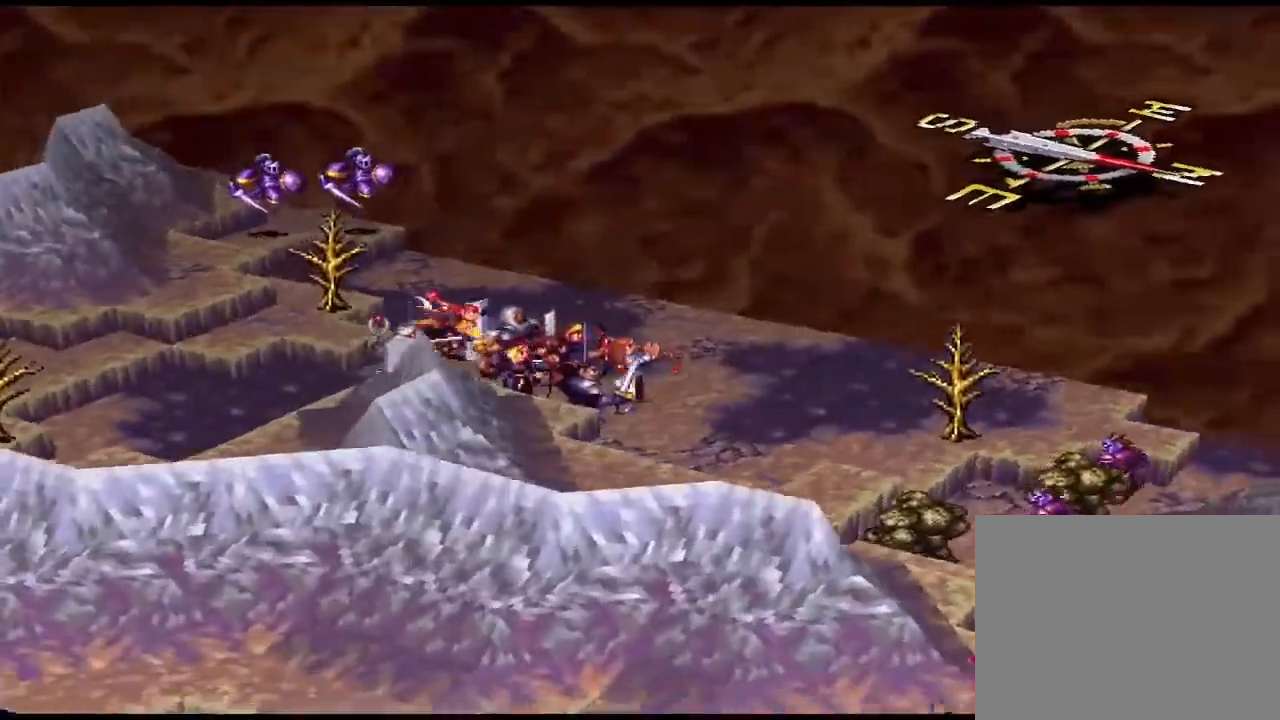
{"buttons": [], "events": []}
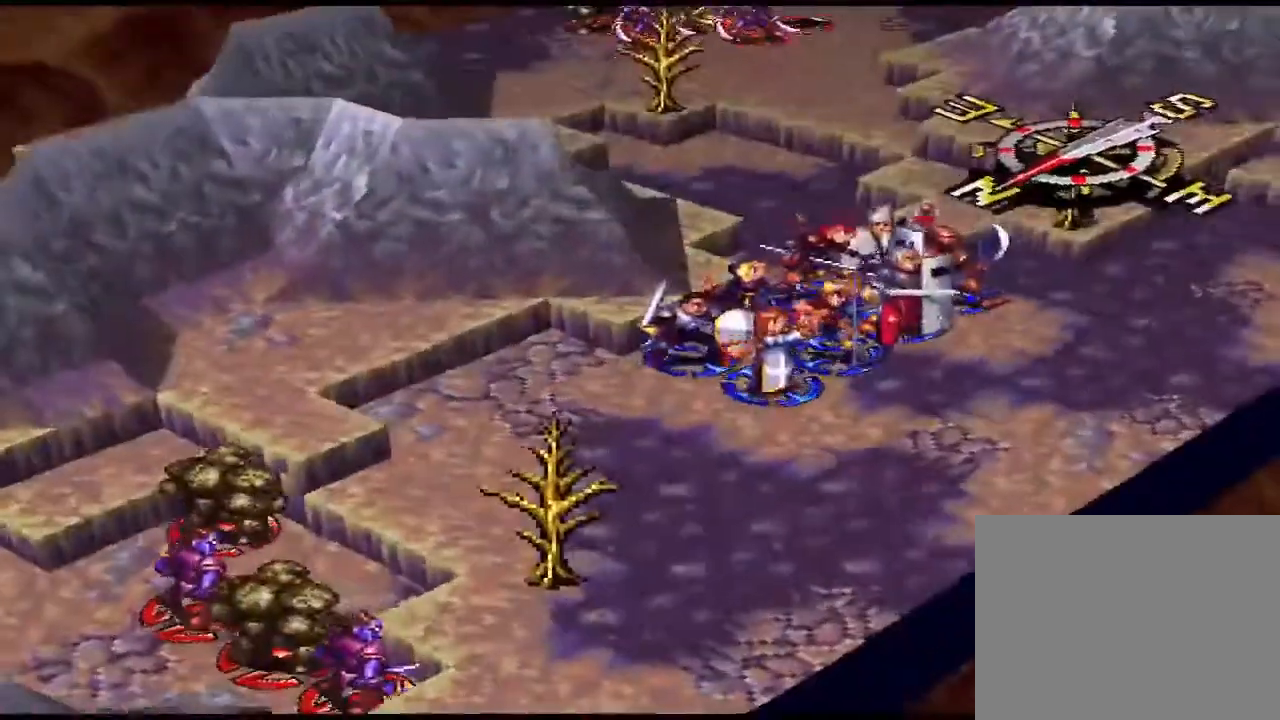
{"buttons": ["DPAD_UP"], "events": [[500, "DPAD_UP", "down"]]}
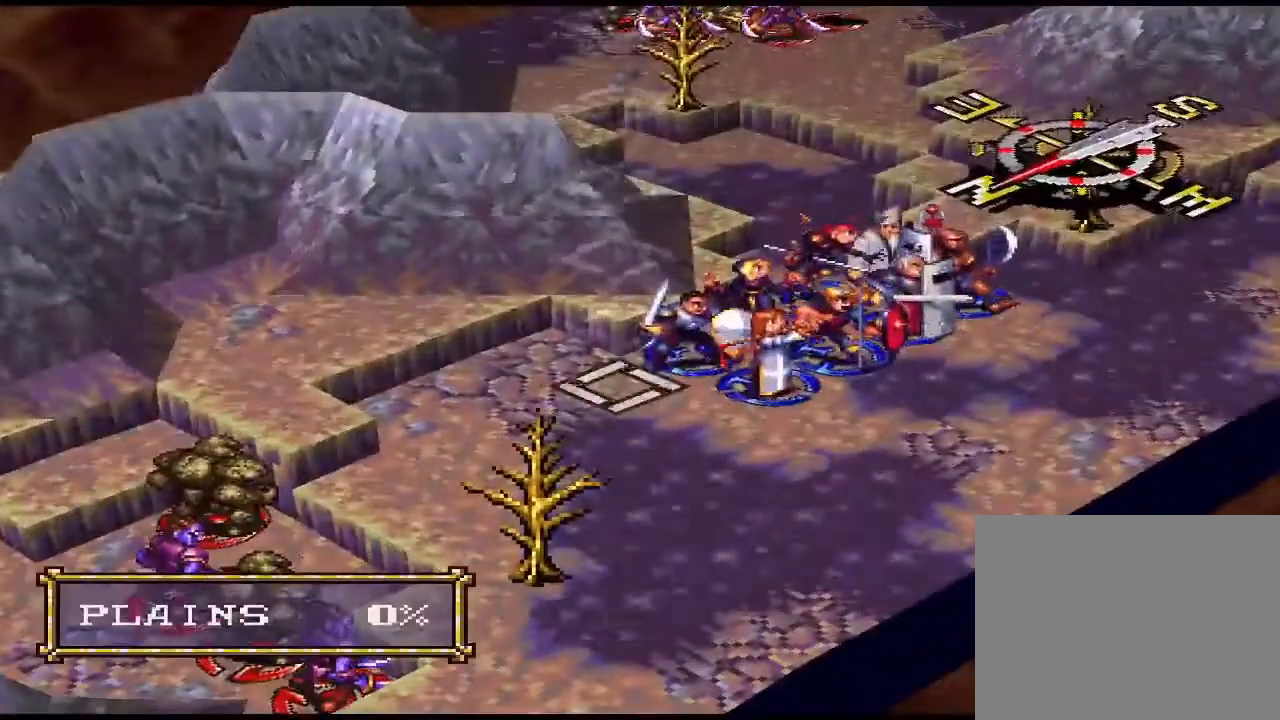
{"buttons": ["DPAD_UP"], "events": [[100, "DPAD_UP", "up"], [200, "DPAD_UP", "down"], [267, "DPAD_UP", "up"], [333, "DPAD_UP", "down"], [400, "DPAD_UP", "up"], [500, "DPAD_UP", "down"]]}
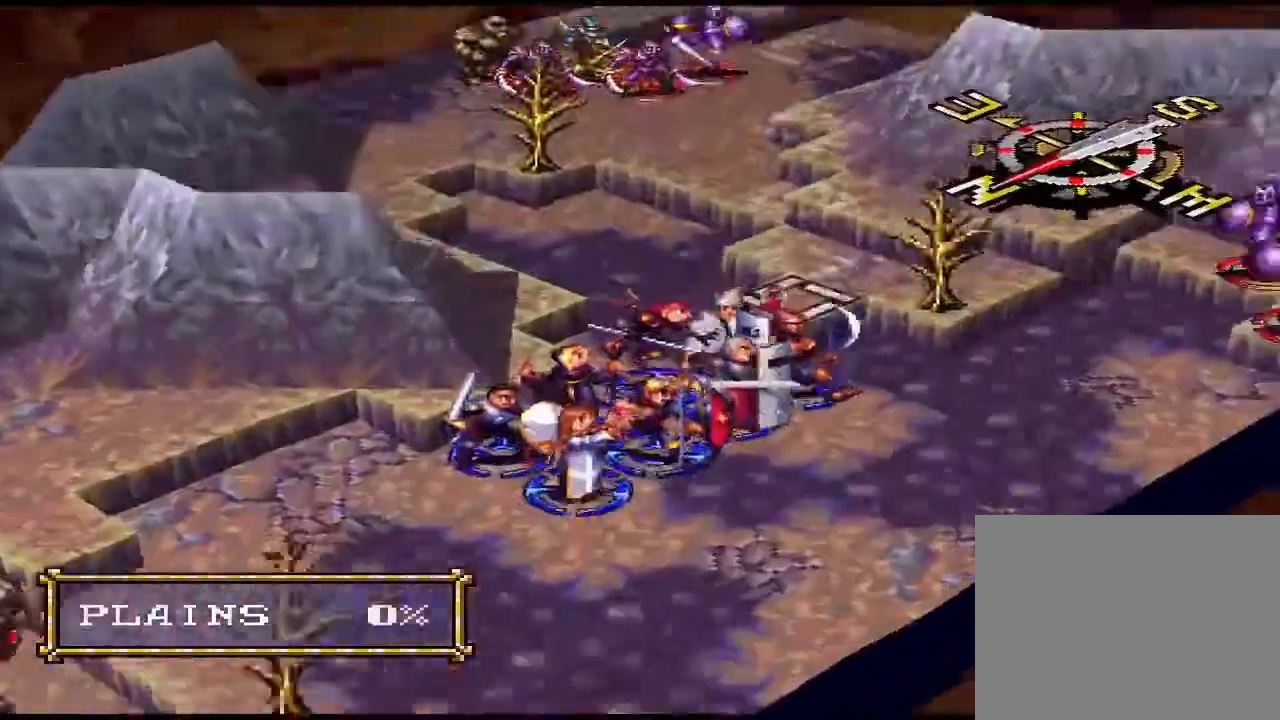
{"buttons": [], "events": [[33, "DPAD_UP", "up"], [67, "DPAD_UP", "down"], [133, "DPAD_UP", "up"], [167, "DPAD_UP", "down"], [200, "DPAD_LEFT", "down"], [233, "DPAD_UP", "up"], [300, "DPAD_LEFT", "up"]]}
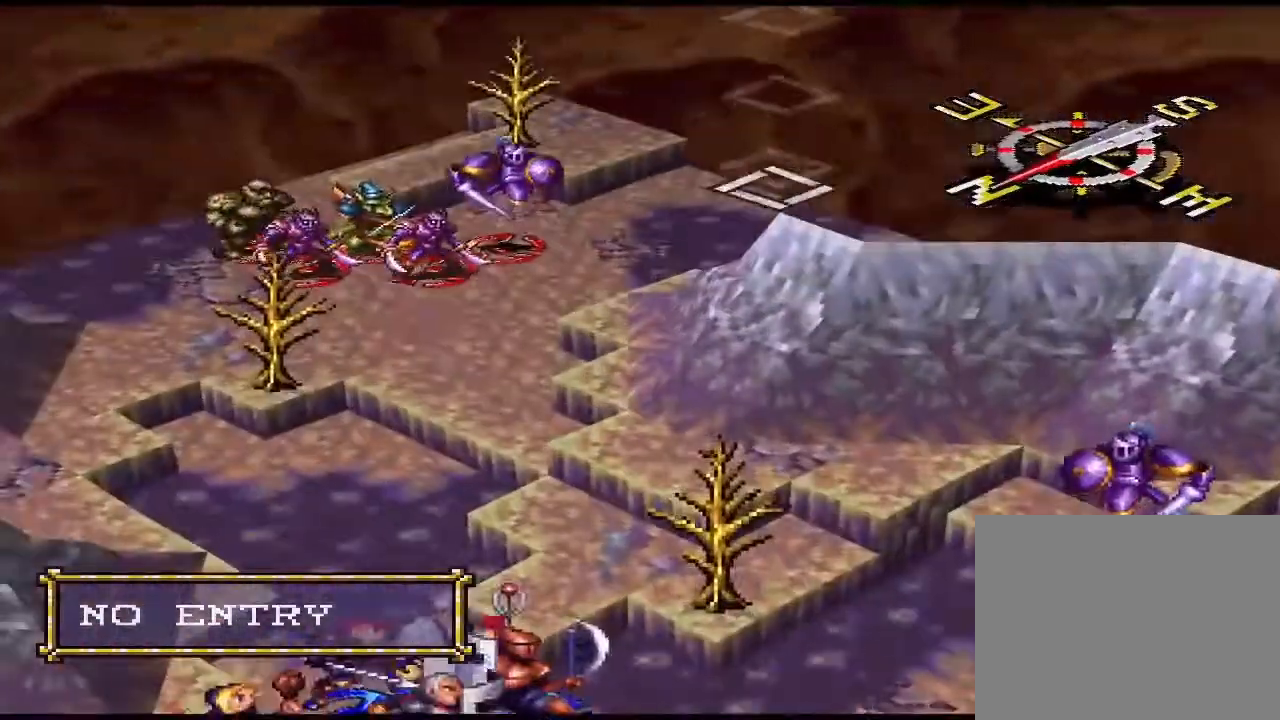
{"buttons": ["DPAD_DOWN"], "events": [[167, "DPAD_LEFT", "down"], [200, "DPAD_LEFT", "up"], [300, "DPAD_LEFT", "down"], [400, "DPAD_DOWN", "down"], [400, "DPAD_LEFT", "up"], [433, "DPAD_DOWN", "up"], [467, "DPAD_DOWN", "down"]]}
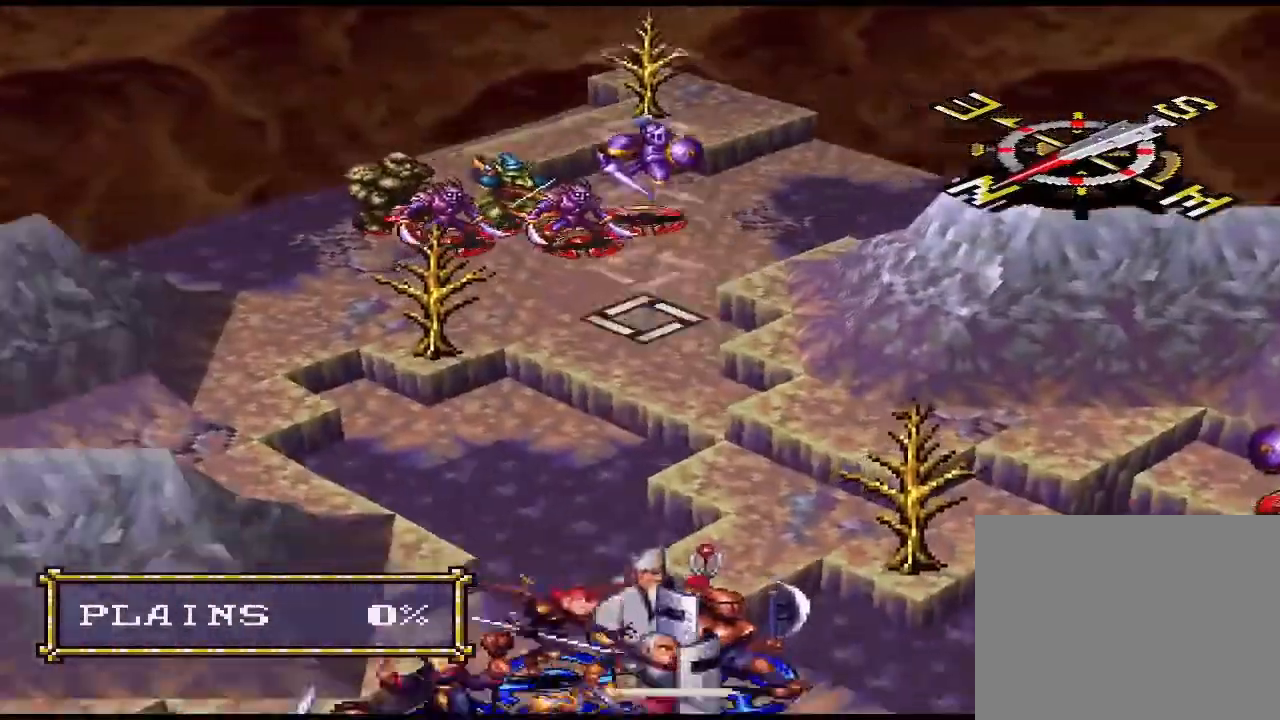
{"buttons": ["DPAD_DOWN"], "events": []}
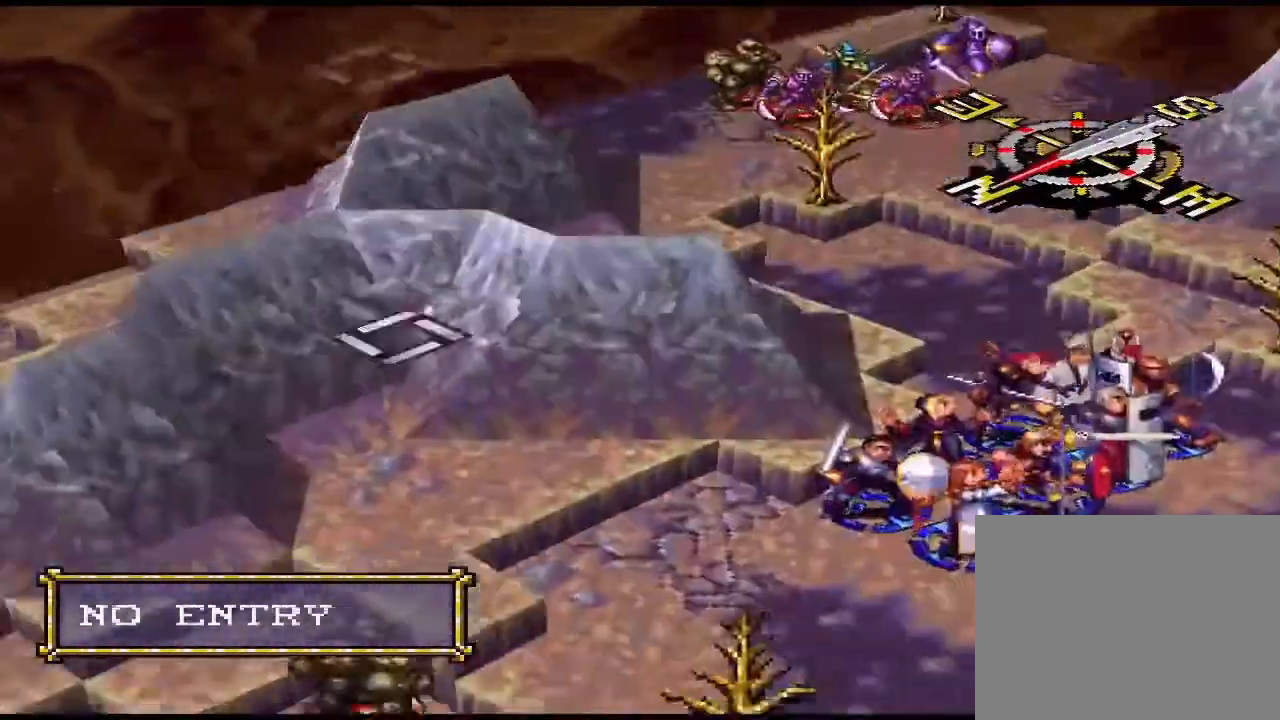
{"buttons": [], "events": [[433, "DPAD_DOWN", "up"]]}
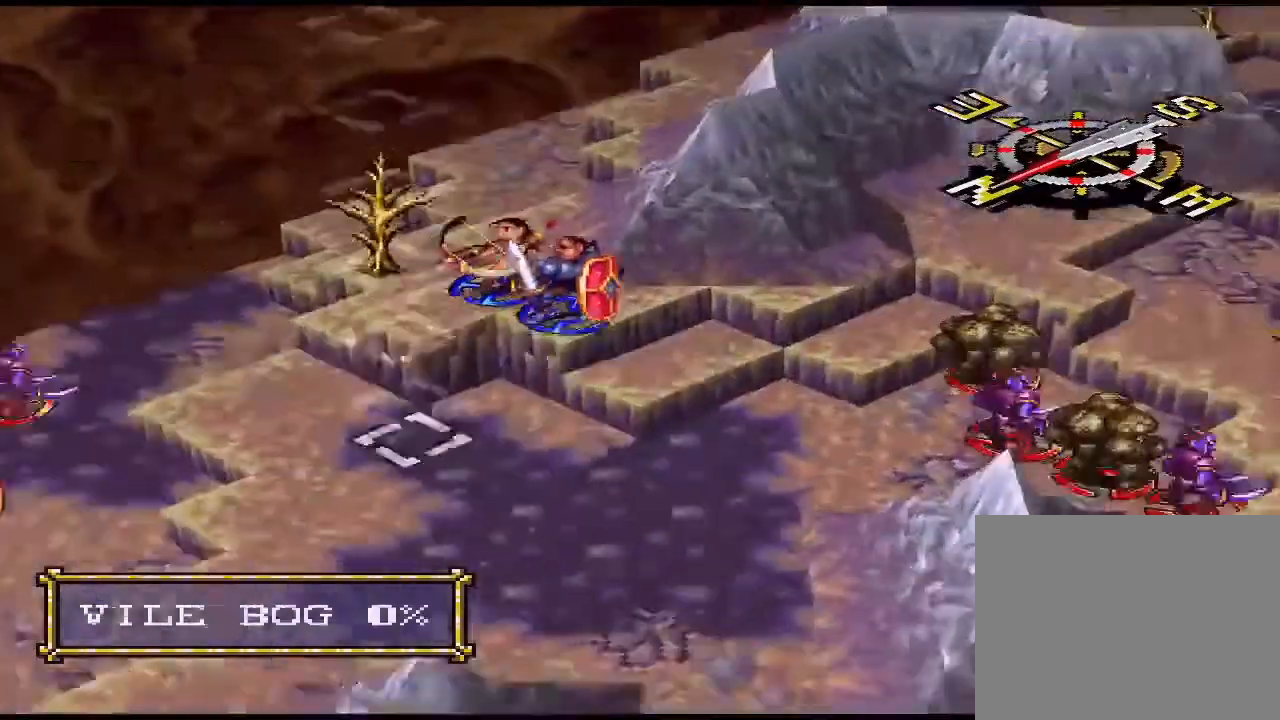
{"buttons": [], "events": []}
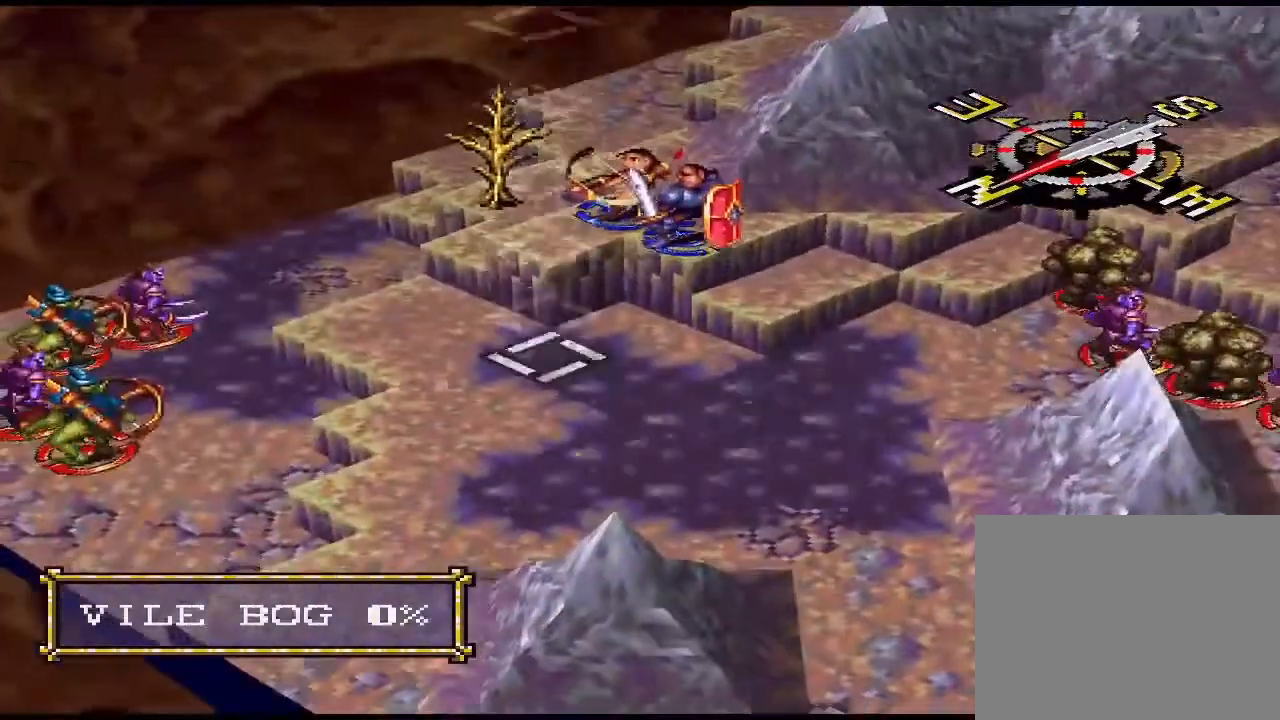
{"buttons": [], "events": [[167, "L1", "down"], [267, "L1", "up"]]}
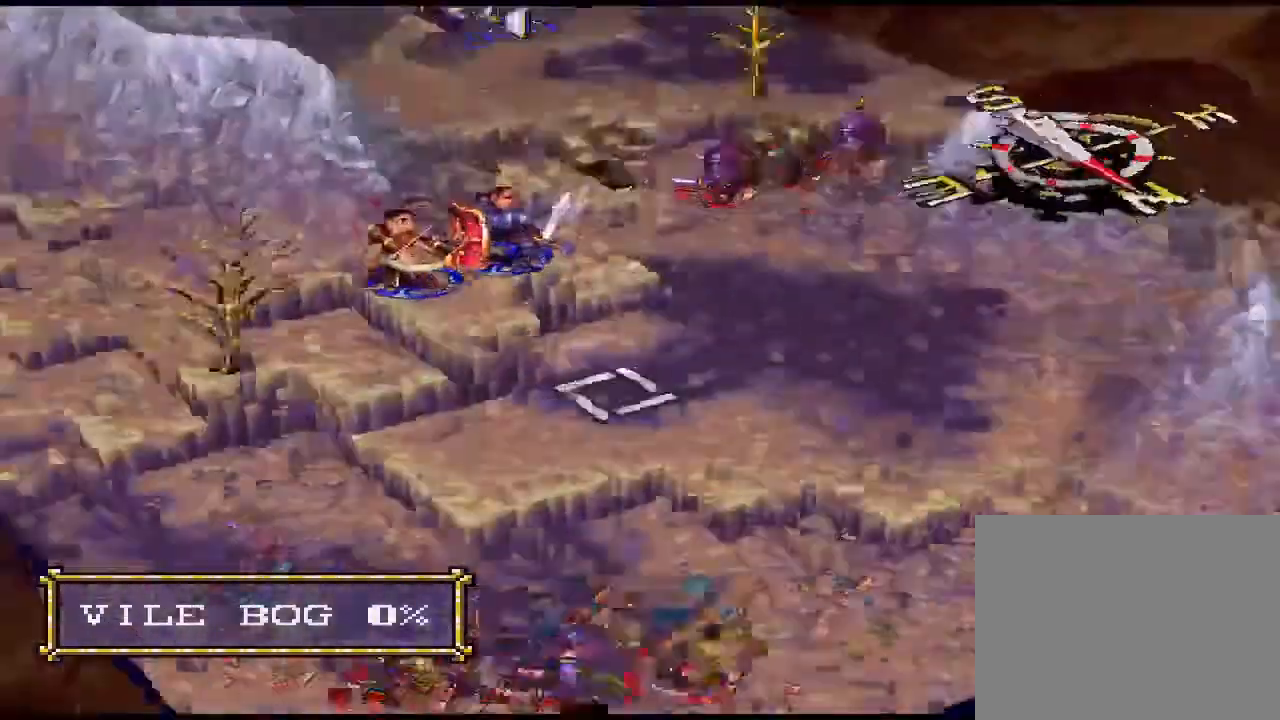
{"buttons": [], "events": [[367, "DPAD_RIGHT", "down"], [400, "DPAD_DOWN", "down"], [400, "DPAD_RIGHT", "up"], [433, "DPAD_DOWN", "up"]]}
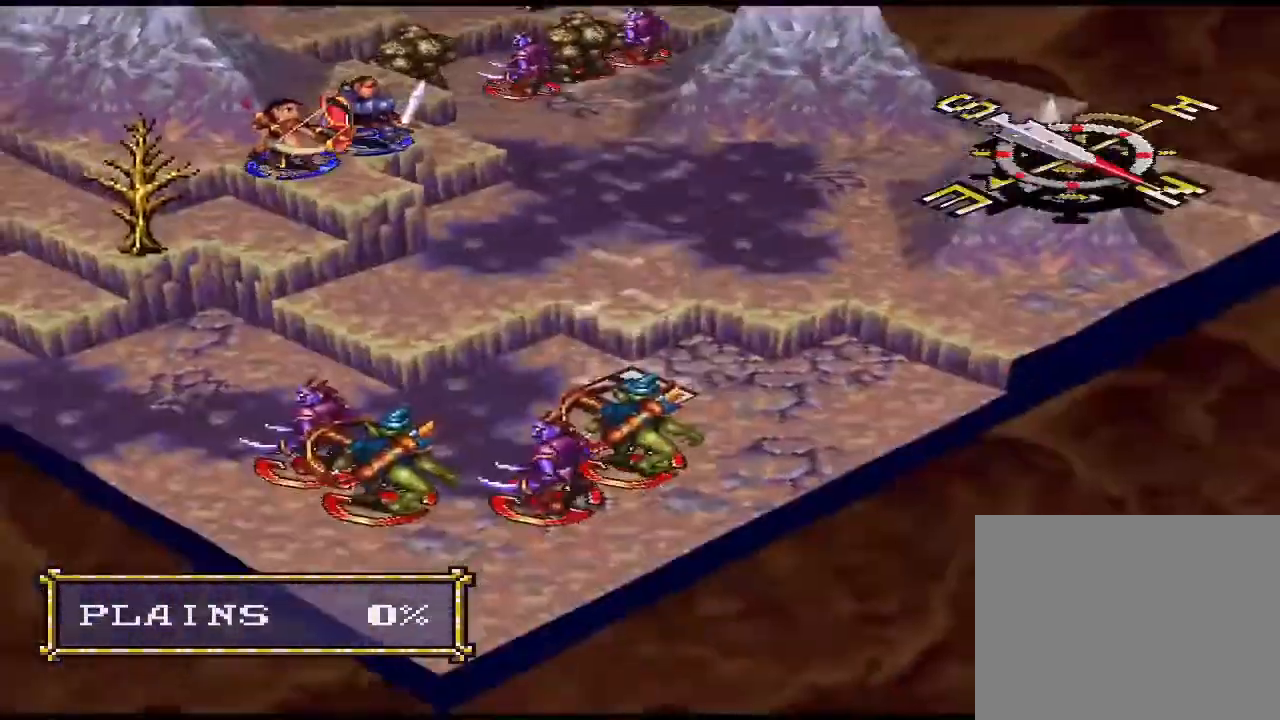
{"buttons": [], "events": []}